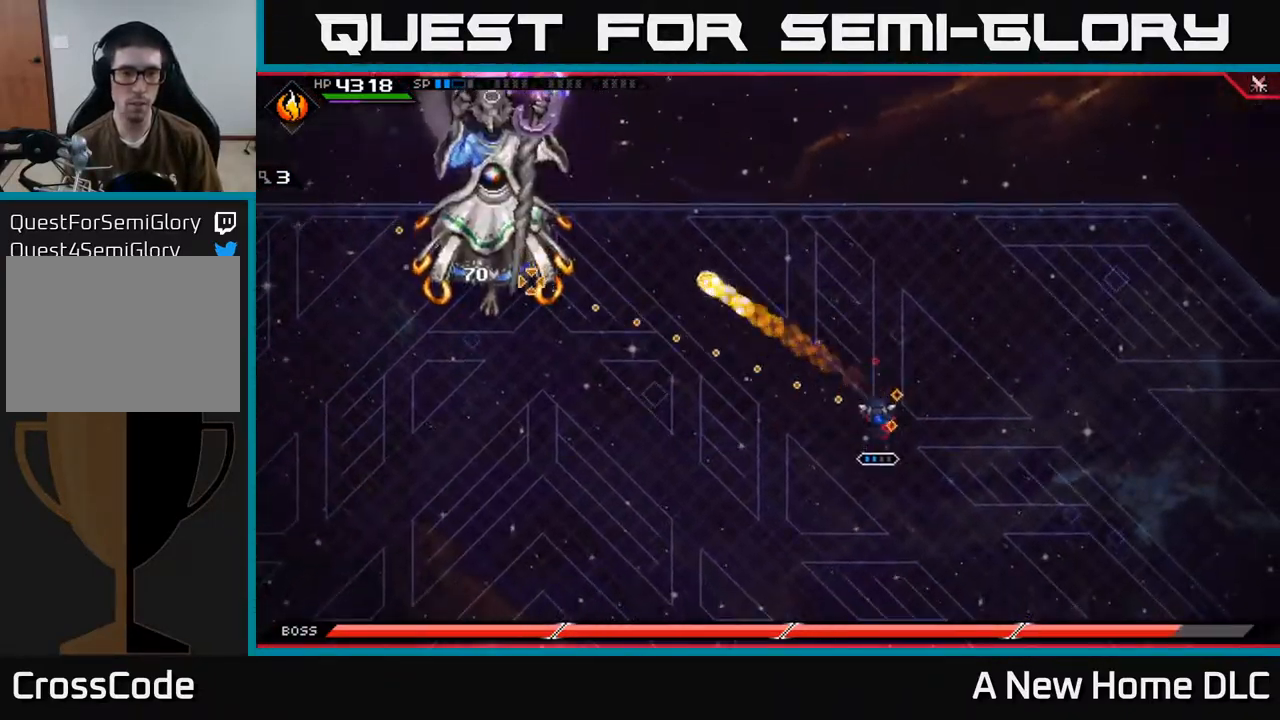
Gameplay with a controller (Xbox layout); each line is a JSON object with the inputs held at the frame after it. "events" lists button and stick changes between this image and that frame as [ms after this image, input, new state], when the widget could be followed in between.
{"buttons": ["R1"], "left_stick": "up-left", "right_stick": "up-left", "events": [[284, "left_stick", "left"], [450, "left_stick", "up-left"]]}
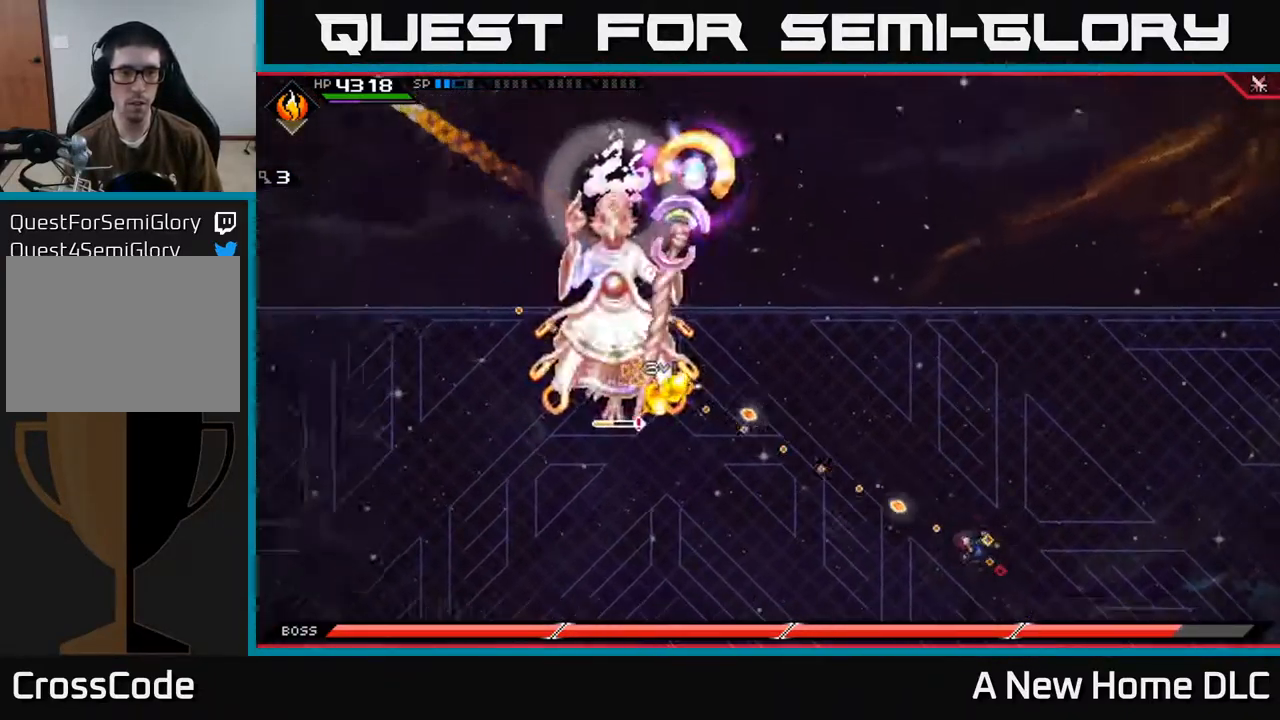
{"buttons": [], "left_stick": "up-left", "right_stick": "center", "events": [[184, "R1", "up"], [300, "L1", "down"], [350, "right_stick", "center"], [417, "L1", "up"]]}
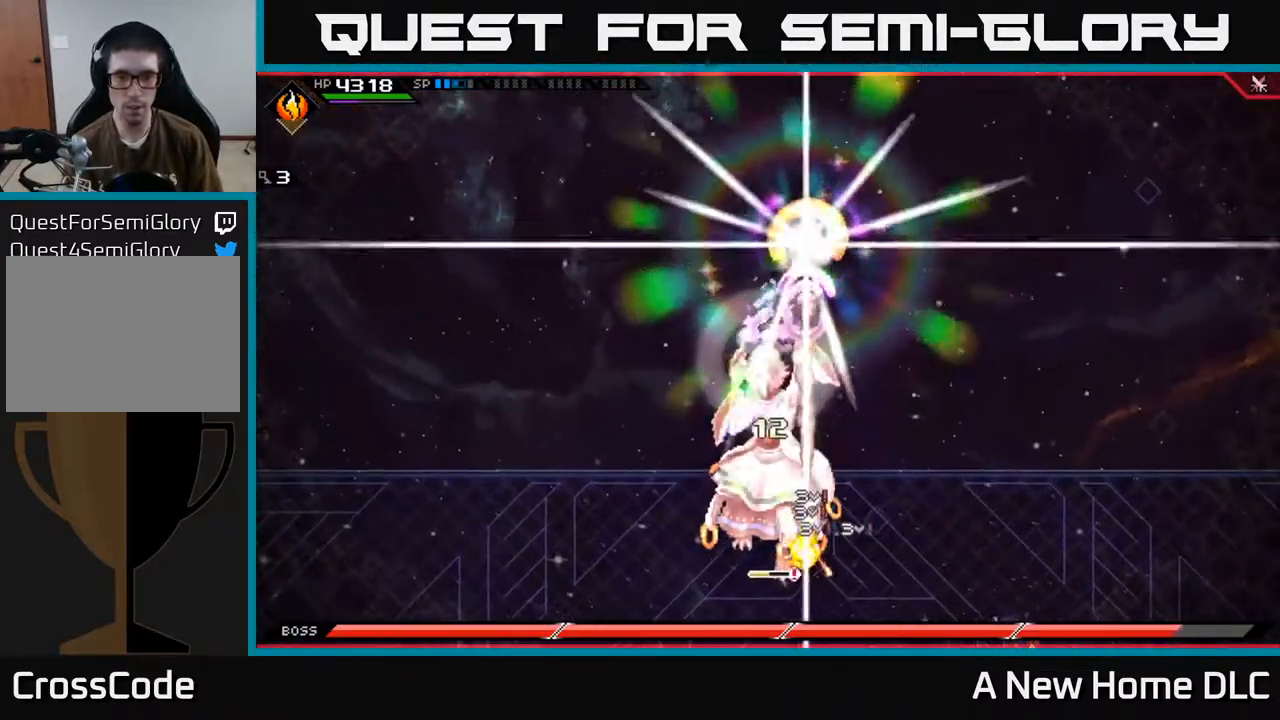
{"buttons": ["X"], "left_stick": "left", "right_stick": "center", "events": [[50, "L1", "down"], [167, "L1", "up"], [267, "L1", "down"], [300, "X", "down"], [367, "L1", "up"], [367, "left_stick", "left"], [417, "X", "up"], [484, "X", "down"]]}
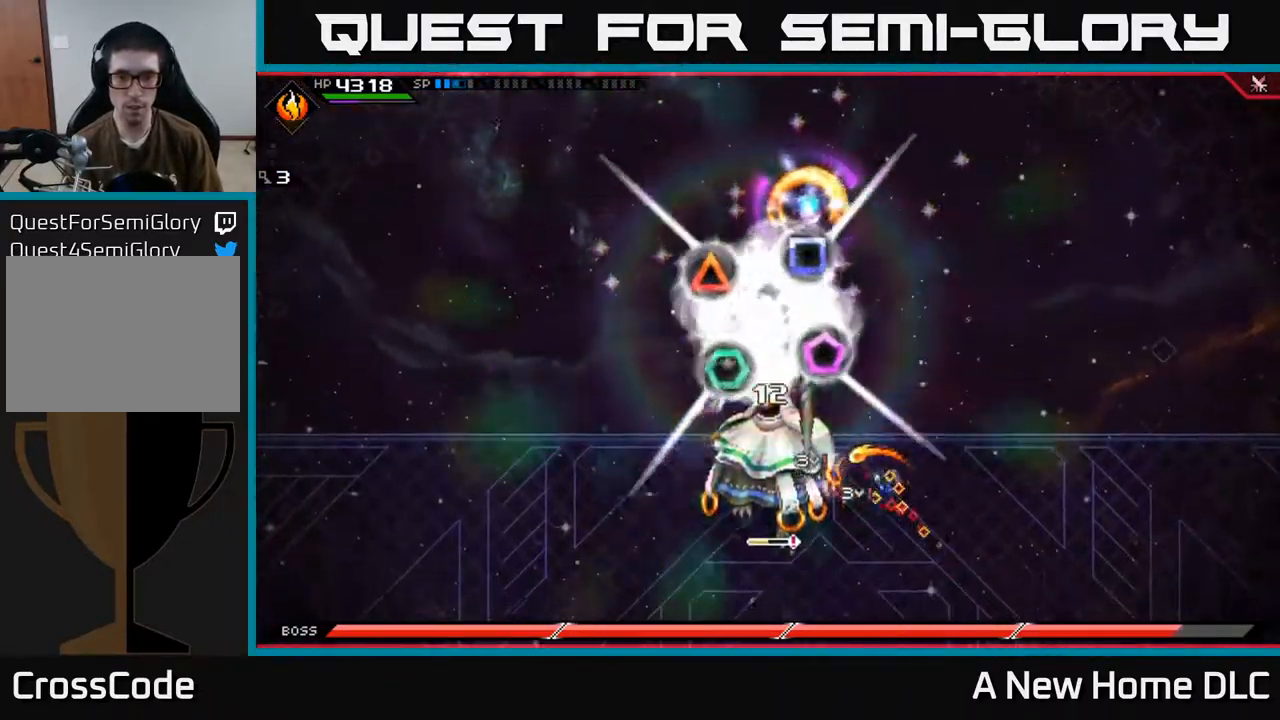
{"buttons": ["X"], "left_stick": "left", "right_stick": "center", "events": [[67, "X", "up"], [134, "X", "down"], [234, "X", "up"], [300, "X", "down"]]}
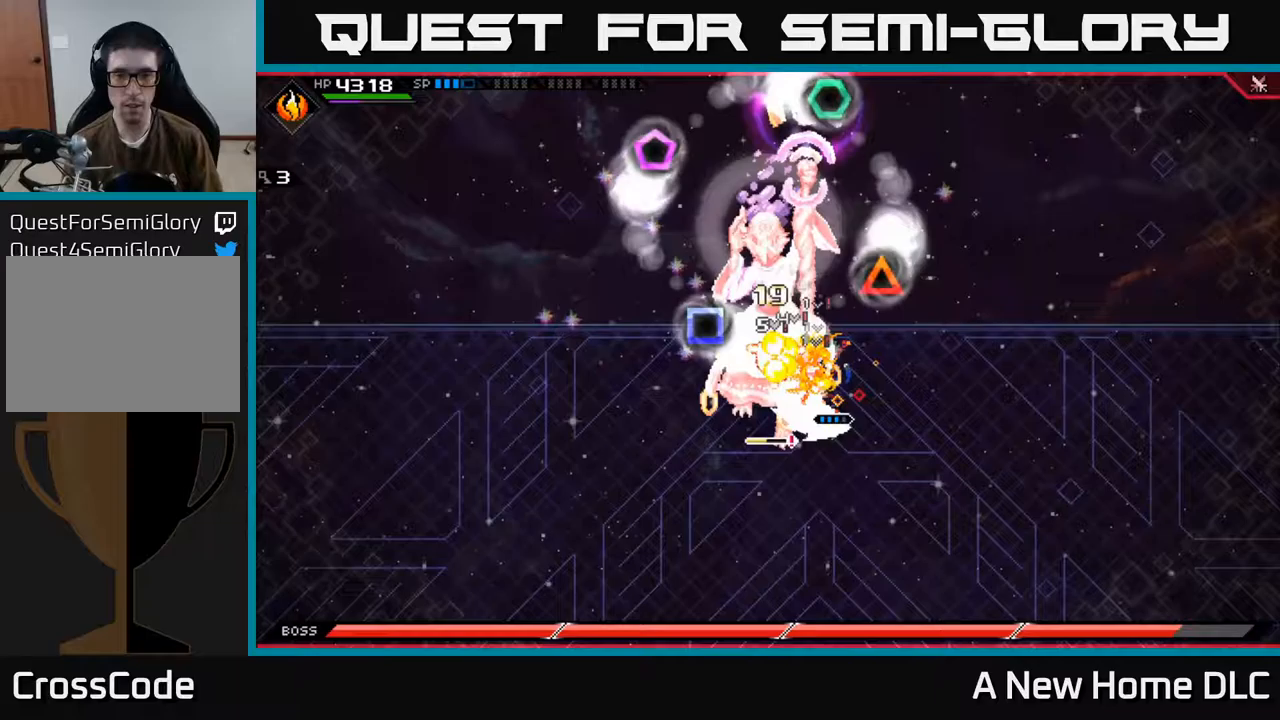
{"buttons": [], "left_stick": "center", "right_stick": "center", "events": [[217, "X", "up"], [383, "left_stick", "center"]]}
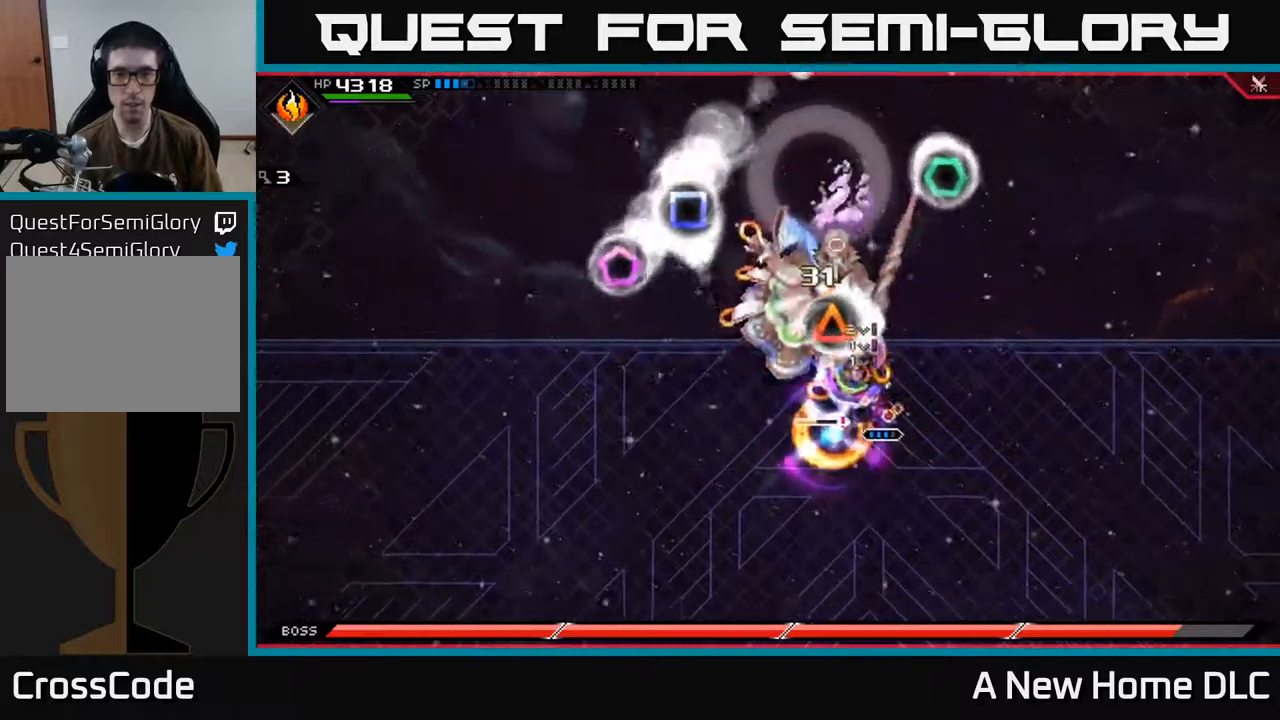
{"buttons": [], "left_stick": "center", "right_stick": "center", "events": [[267, "DPAD_LEFT", "down"], [333, "DPAD_LEFT", "up"]]}
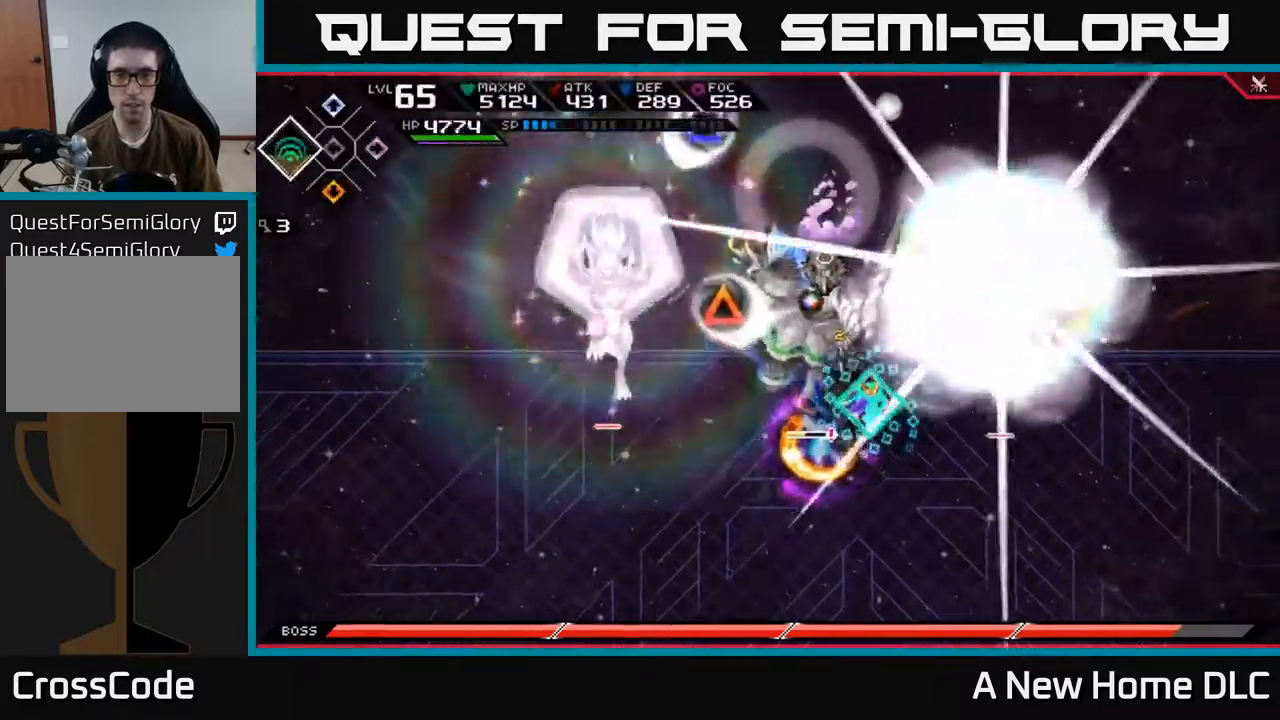
{"buttons": [], "left_stick": "down-right", "right_stick": "center", "events": [[83, "left_stick", "down-right"]]}
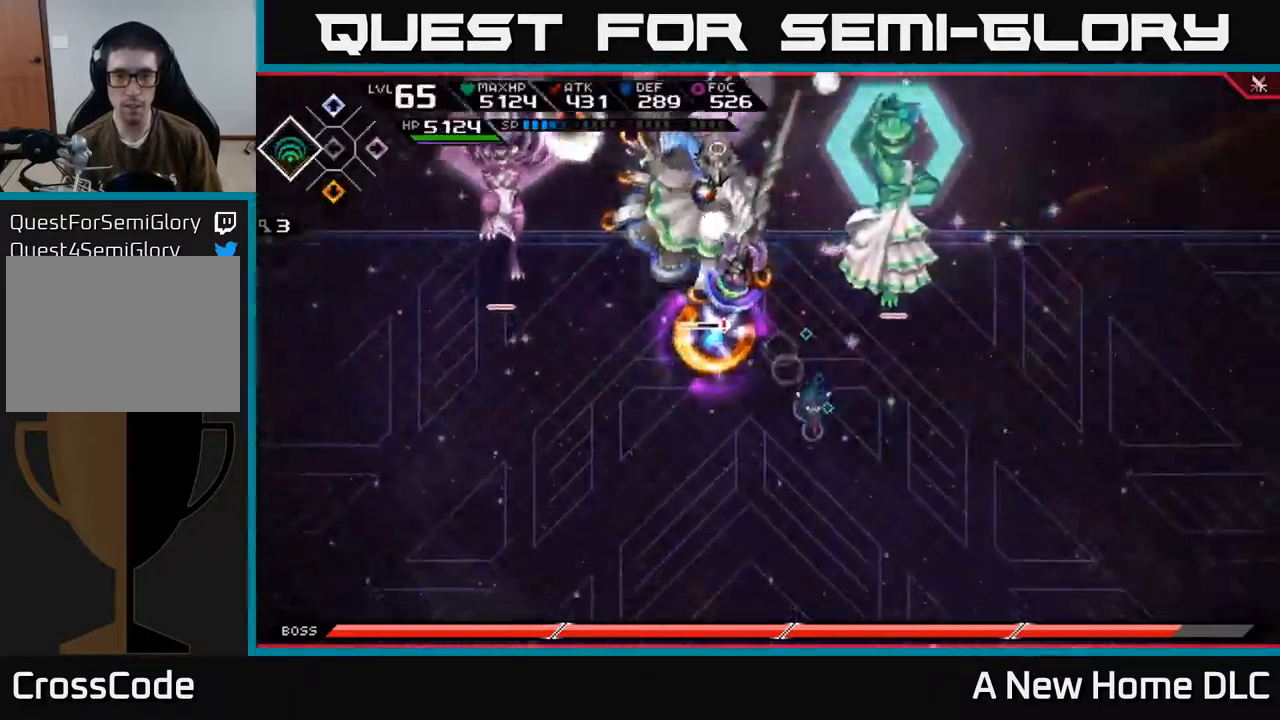
{"buttons": [], "left_stick": "down-right", "right_stick": "center", "events": [[350, "DPAD_DOWN", "down"], [450, "DPAD_DOWN", "up"]]}
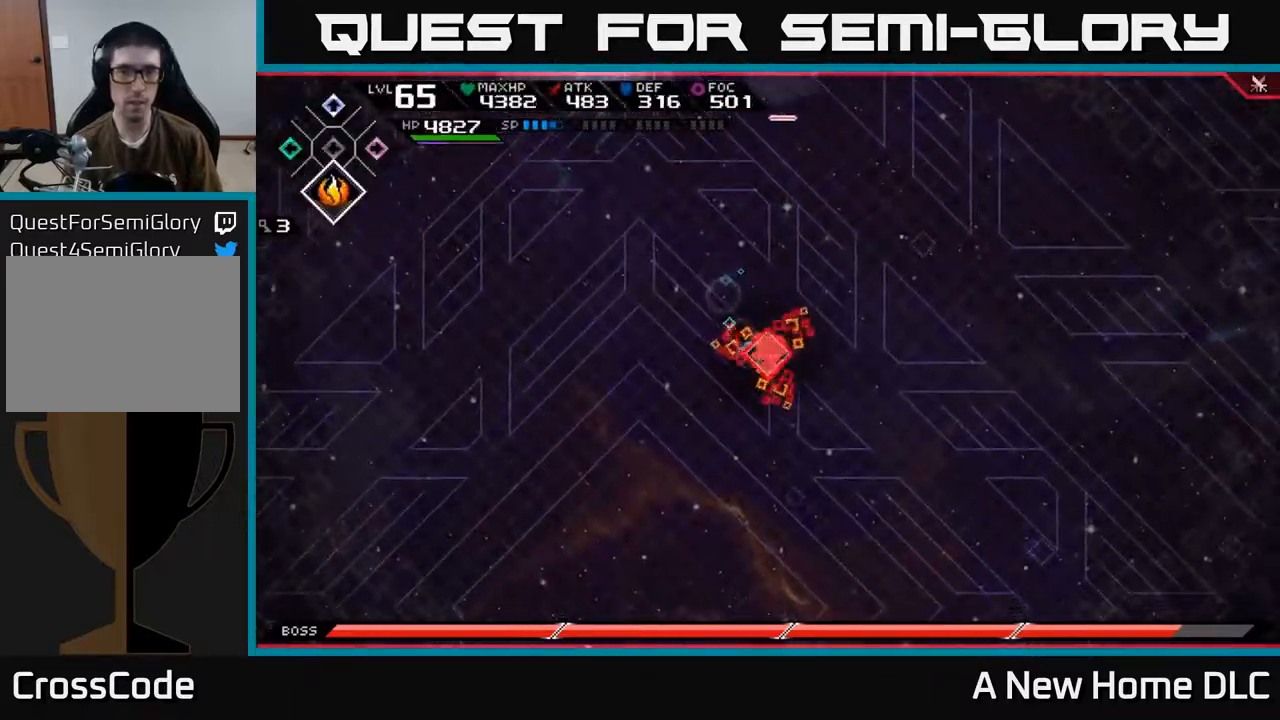
{"buttons": [], "left_stick": "right", "right_stick": "center", "events": [[200, "left_stick", "right"]]}
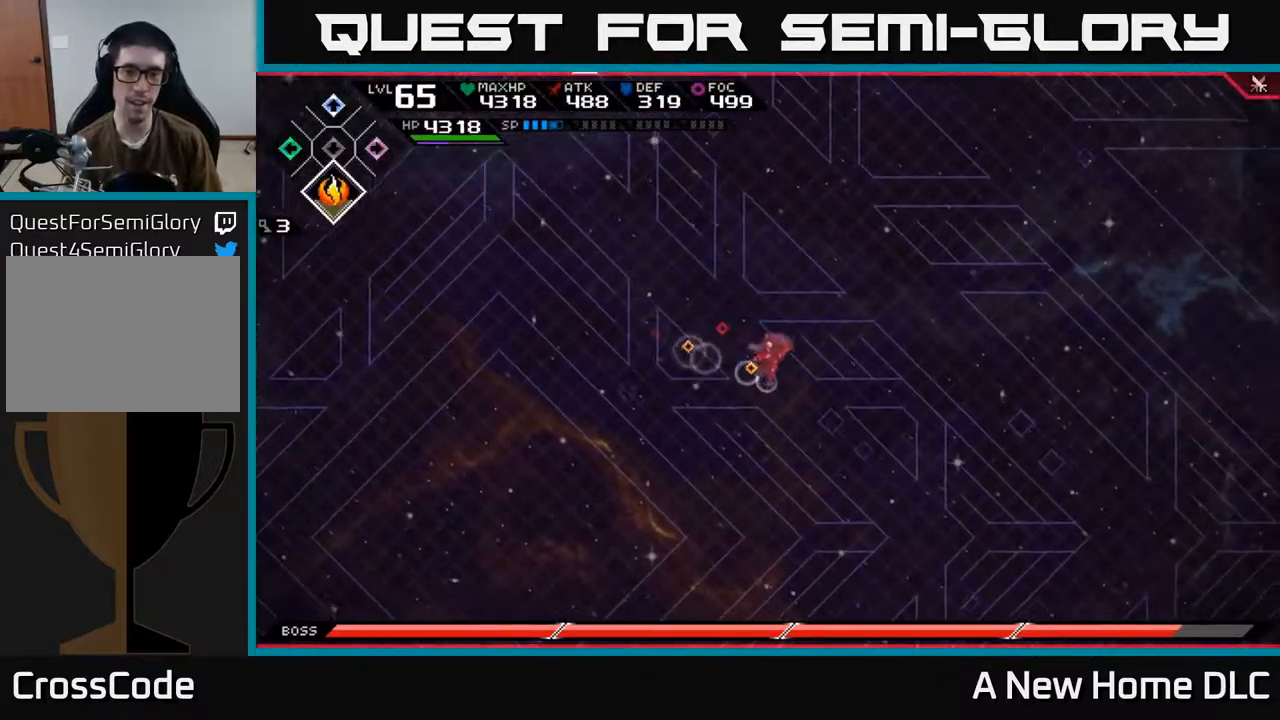
{"buttons": ["DPAD_RIGHT"], "left_stick": "down", "right_stick": "center", "events": [[217, "left_stick", "center"], [350, "left_stick", "down-right"], [417, "left_stick", "down"], [500, "DPAD_RIGHT", "down"]]}
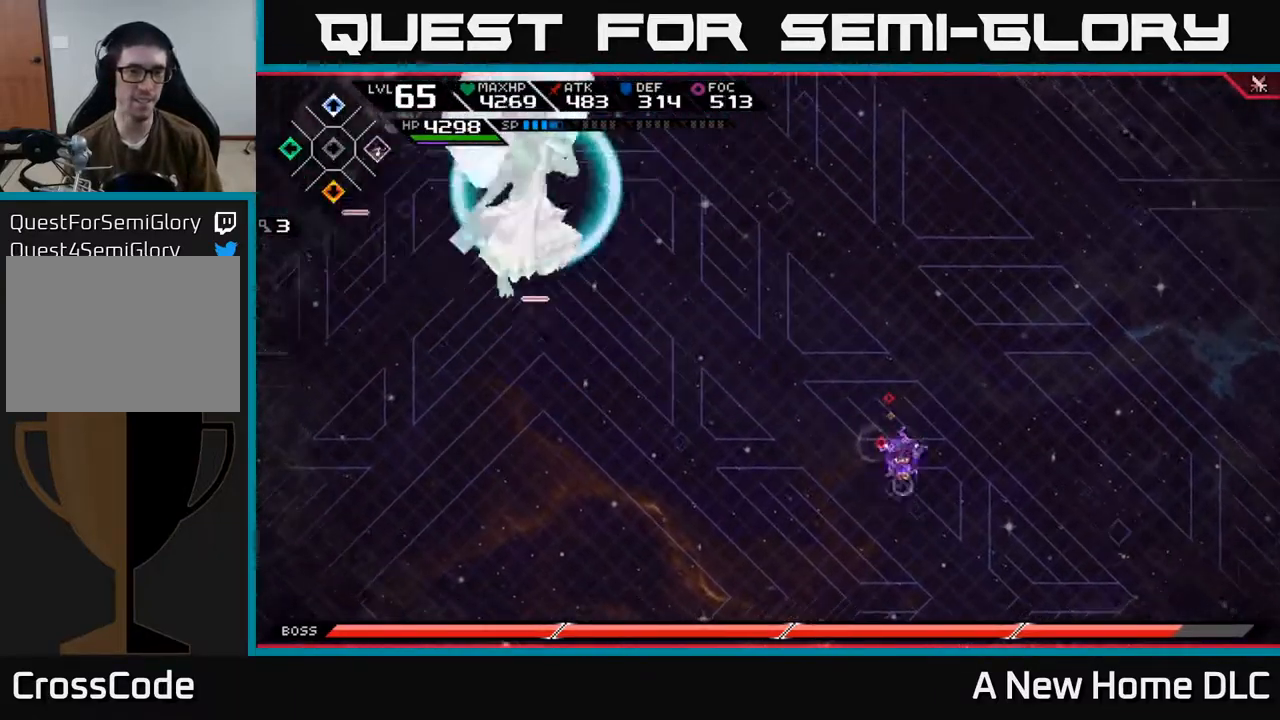
{"buttons": [], "left_stick": "down", "right_stick": "center", "events": [[100, "DPAD_RIGHT", "up"], [117, "left_stick", "down-left"], [300, "left_stick", "down"]]}
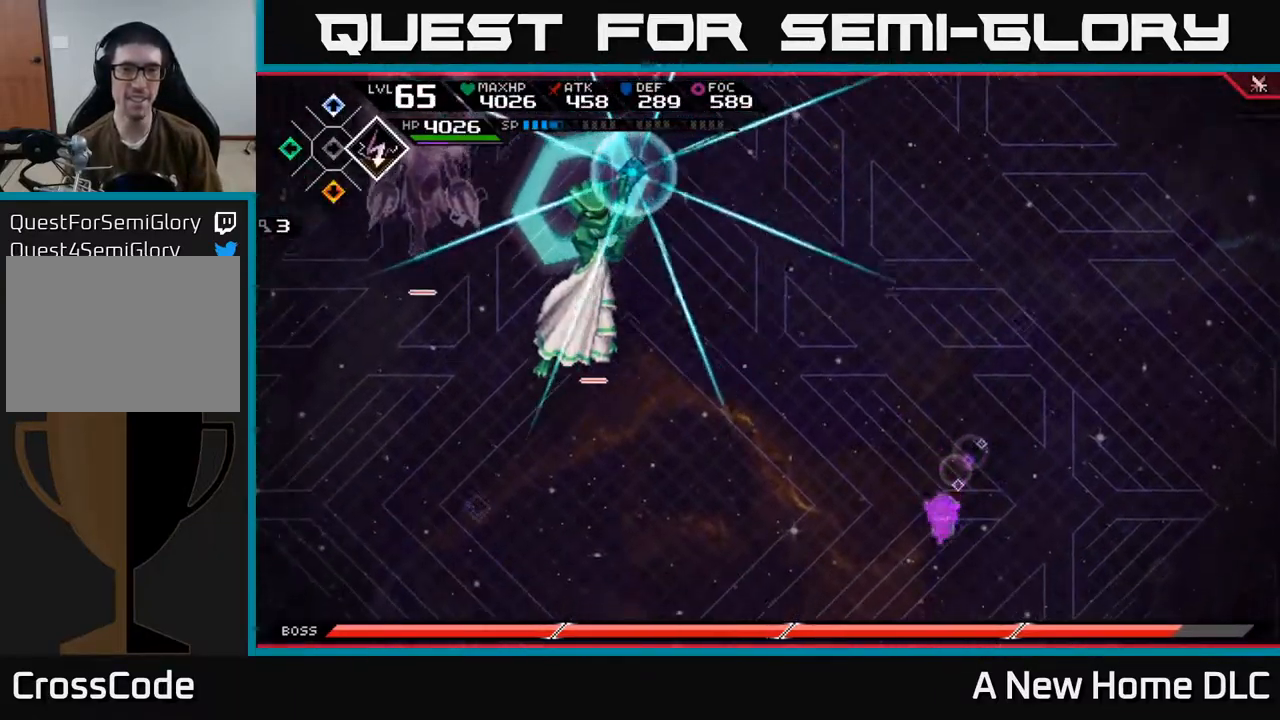
{"buttons": ["L1"], "left_stick": "up", "right_stick": "center", "events": [[117, "left_stick", "down-right"], [217, "left_stick", "right"], [350, "left_stick", "up-right"], [433, "L1", "down"], [467, "left_stick", "up"]]}
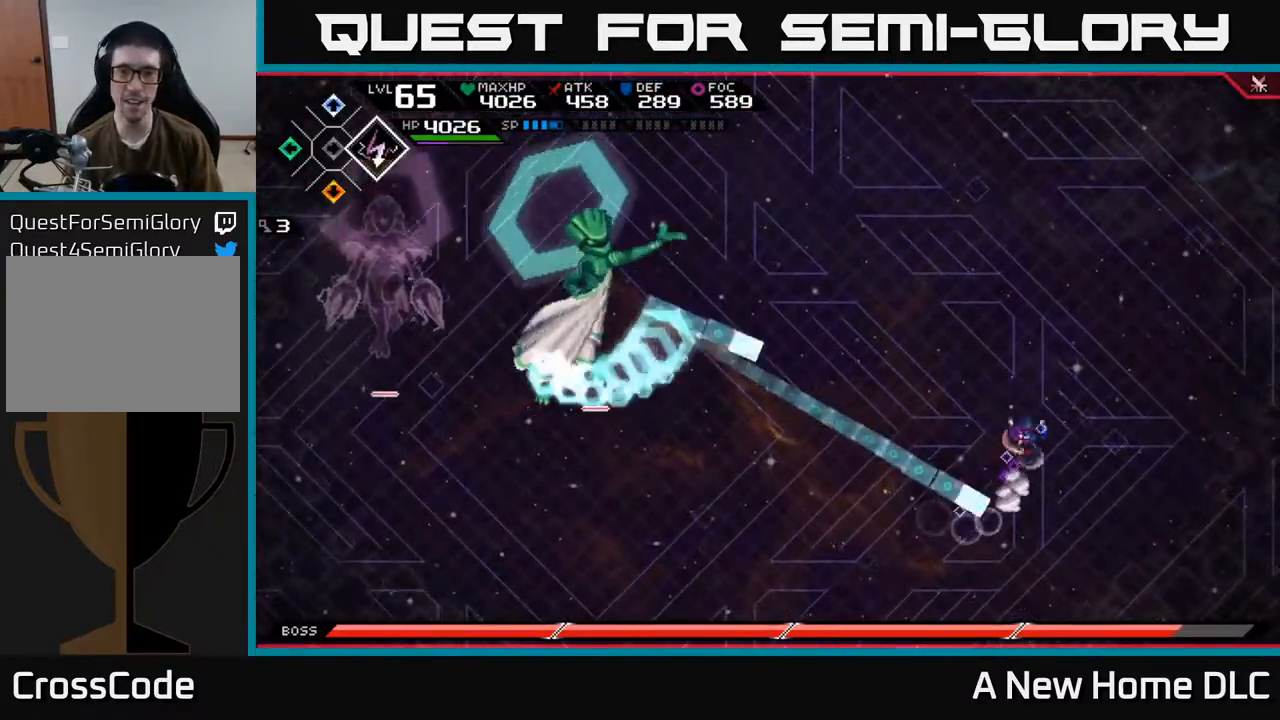
{"buttons": ["L1"], "left_stick": "up", "right_stick": "center", "events": [[33, "L1", "up"], [333, "L1", "down"], [433, "L1", "up"], [500, "L1", "down"]]}
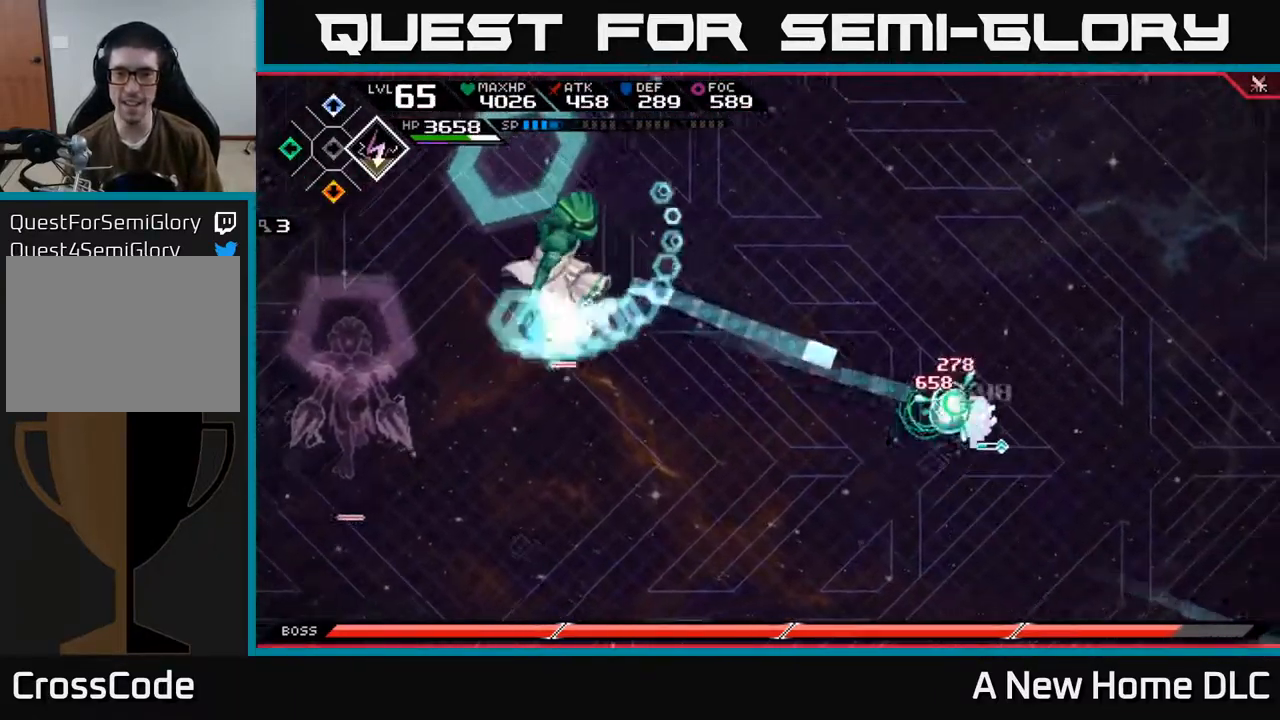
{"buttons": [], "left_stick": "up", "right_stick": "center", "events": [[117, "L1", "up"], [183, "L1", "down"], [300, "L1", "up"]]}
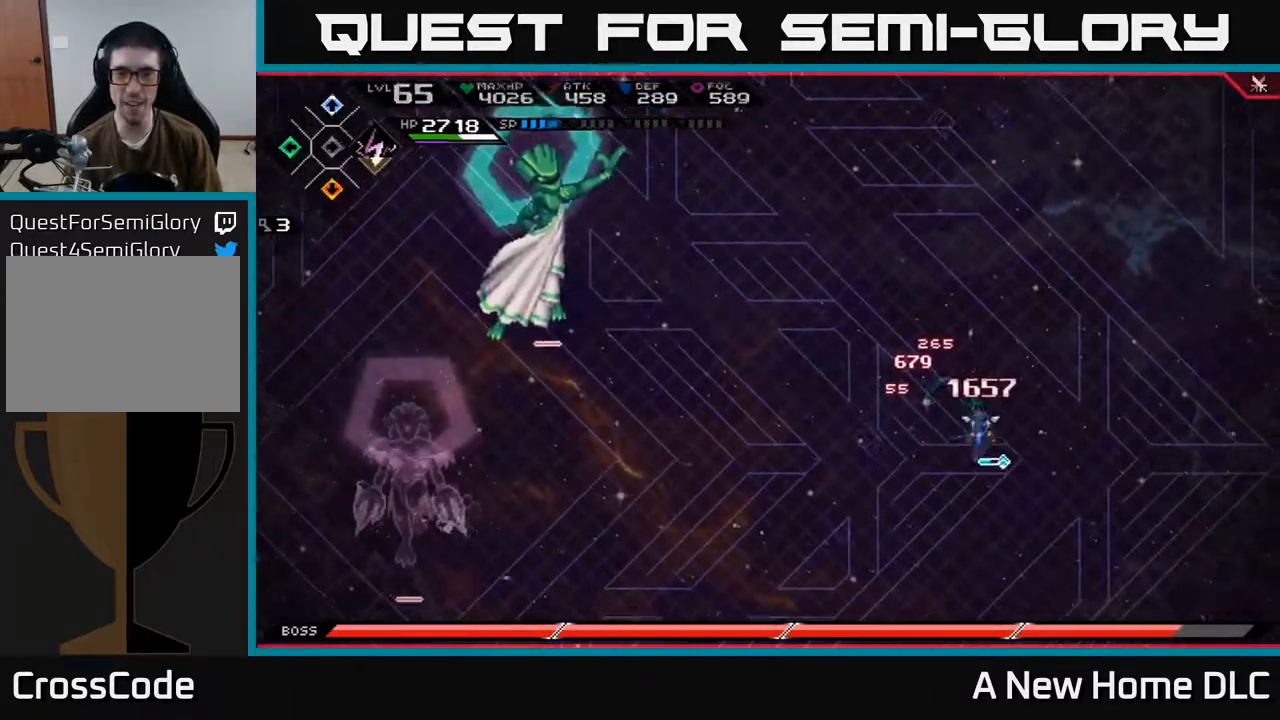
{"buttons": ["R2"], "left_stick": "left", "right_stick": "left", "events": [[133, "left_stick", "left"], [183, "right_stick", "left"], [333, "R2", "down"]]}
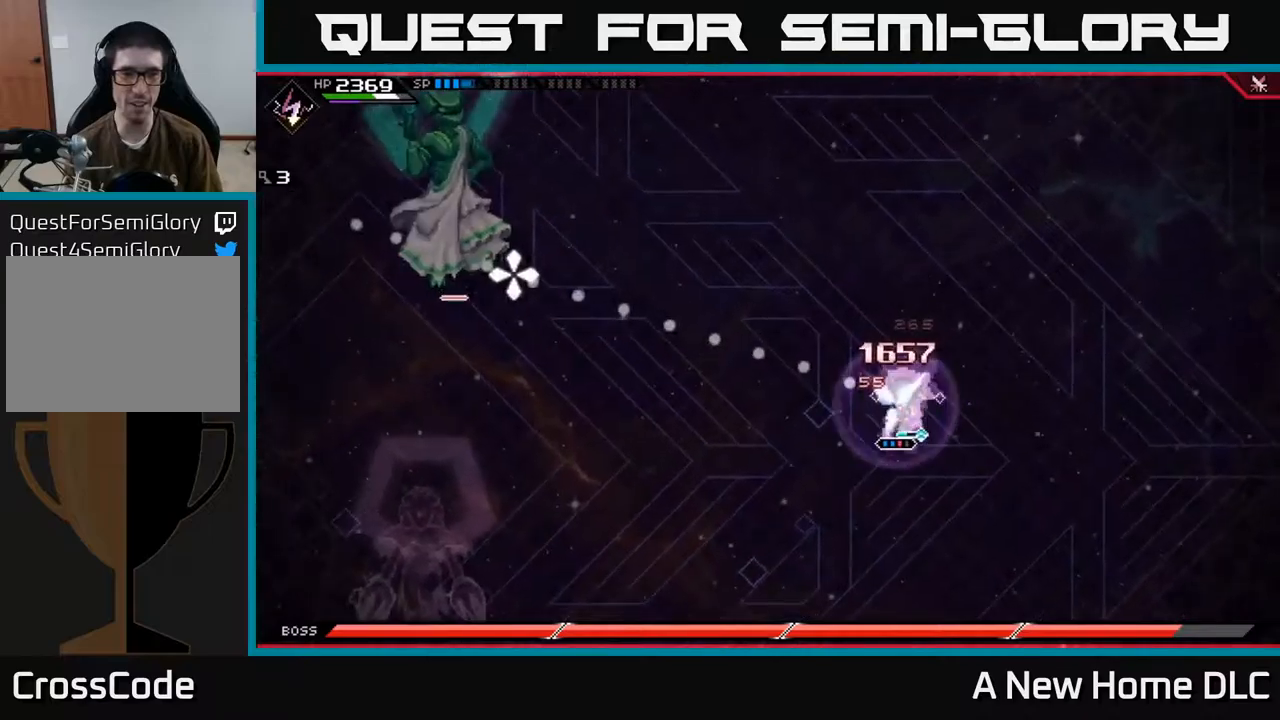
{"buttons": [], "left_stick": "left", "right_stick": "center", "events": [[50, "R2", "up"], [317, "L1", "down"], [384, "right_stick", "center"], [400, "L1", "up"]]}
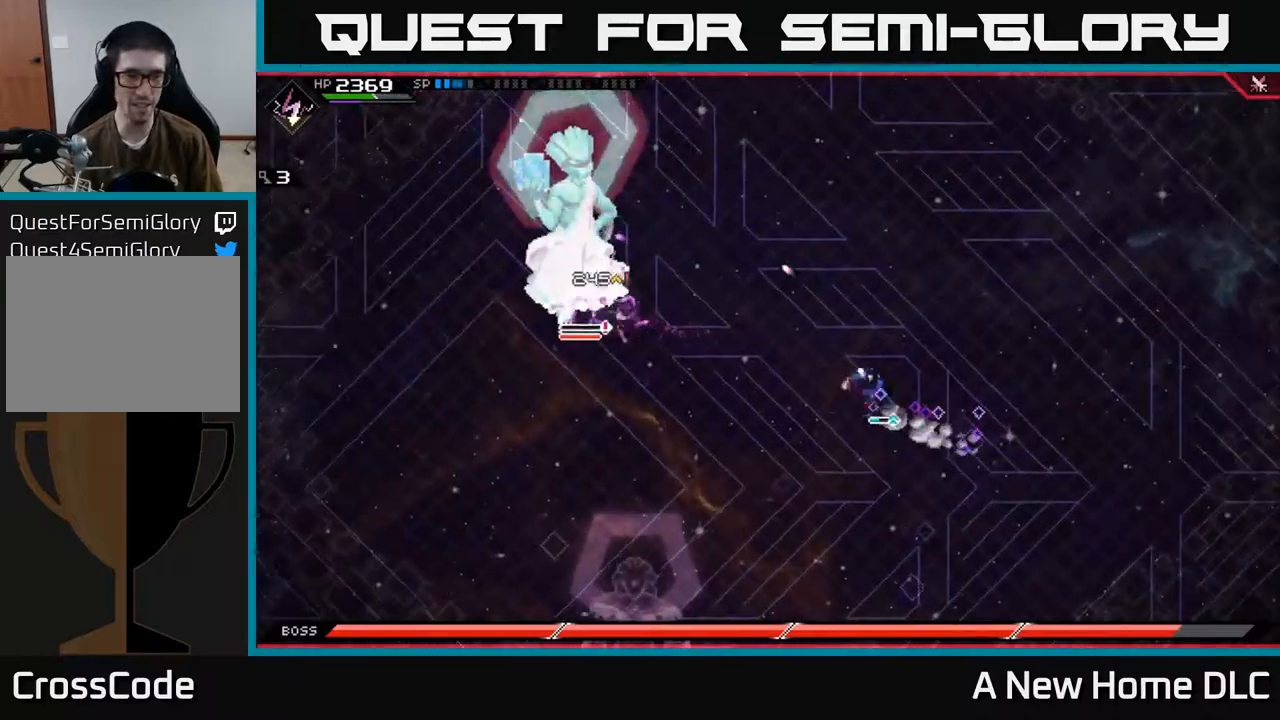
{"buttons": ["X"], "left_stick": "up-left", "right_stick": "center", "events": [[17, "L1", "down"], [84, "L1", "up"], [200, "L1", "down"], [300, "left_stick", "up-left"], [484, "X", "down"], [500, "L1", "up"]]}
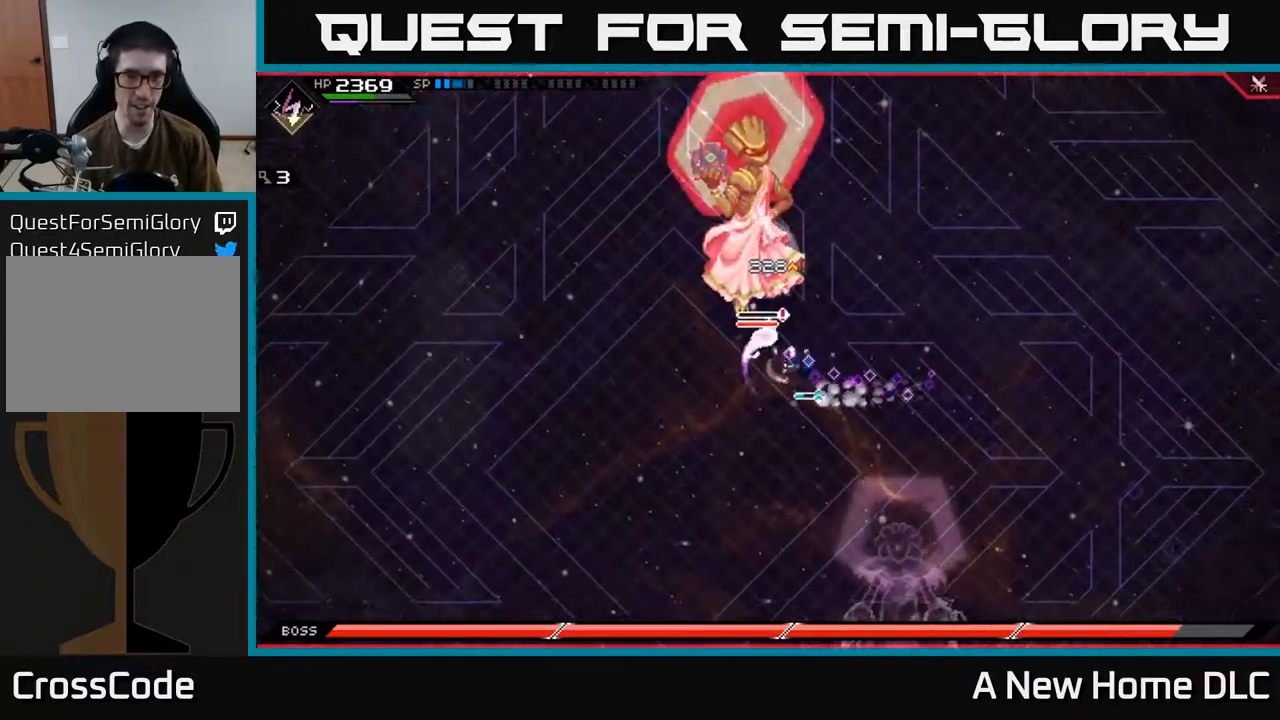
{"buttons": ["X"], "left_stick": "up", "right_stick": "center", "events": [[84, "X", "up"], [167, "X", "down"], [167, "left_stick", "up"], [234, "X", "up"], [317, "X", "down"], [400, "X", "up"], [467, "X", "down"]]}
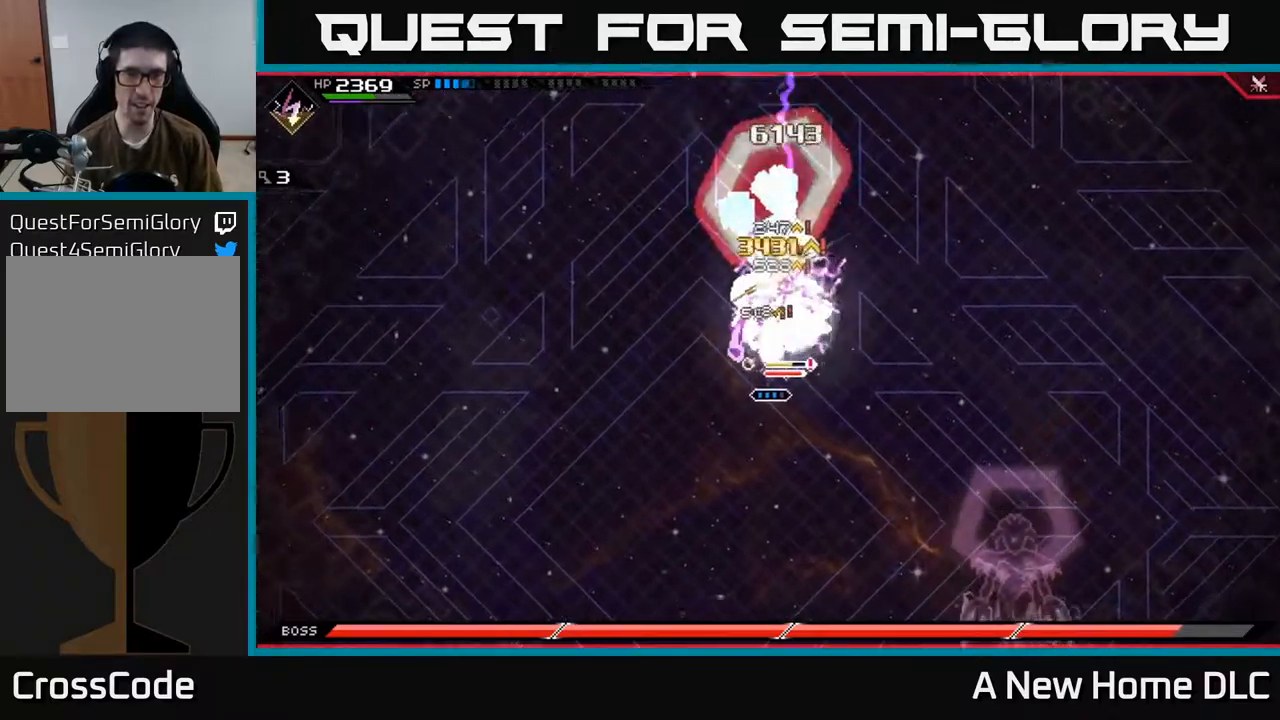
{"buttons": [], "left_stick": "down", "right_stick": "center", "events": [[50, "X", "up"], [134, "X", "down"], [234, "X", "up"], [300, "X", "down"], [400, "X", "up"], [467, "left_stick", "down"]]}
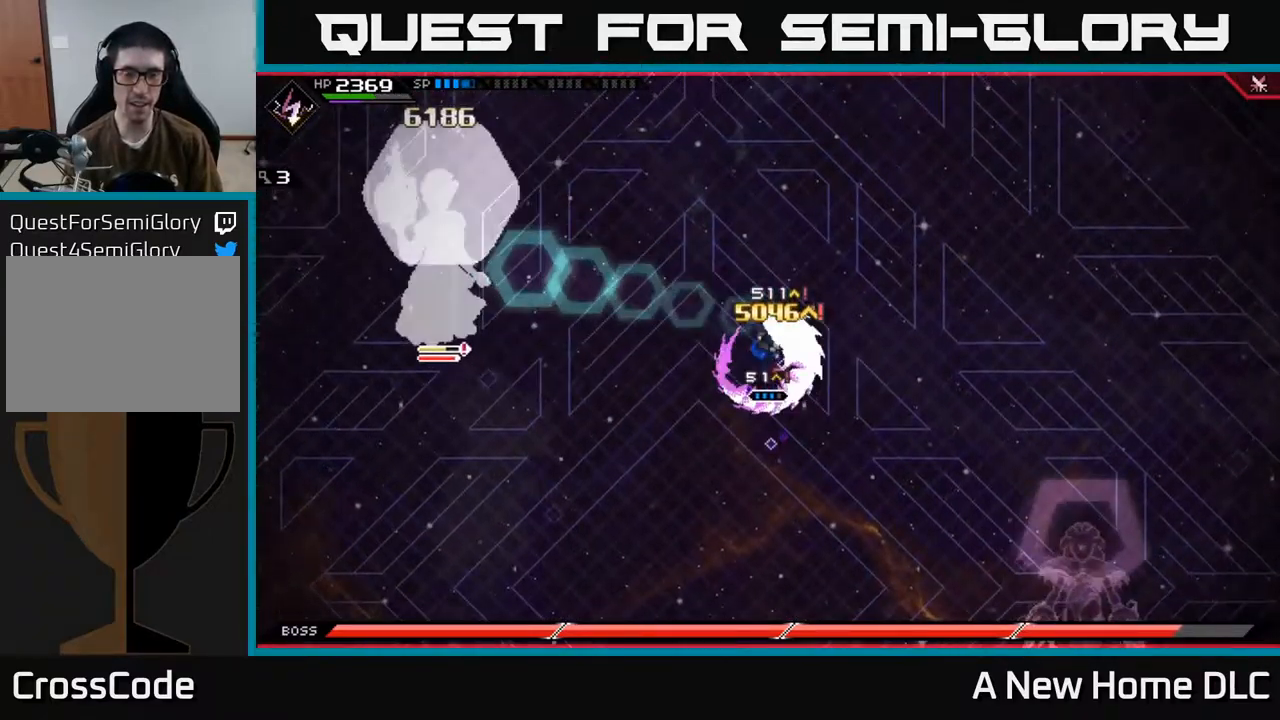
{"buttons": [], "left_stick": "down-right", "right_stick": "center", "events": [[17, "L1", "down"], [100, "left_stick", "down-right"], [134, "L1", "up"]]}
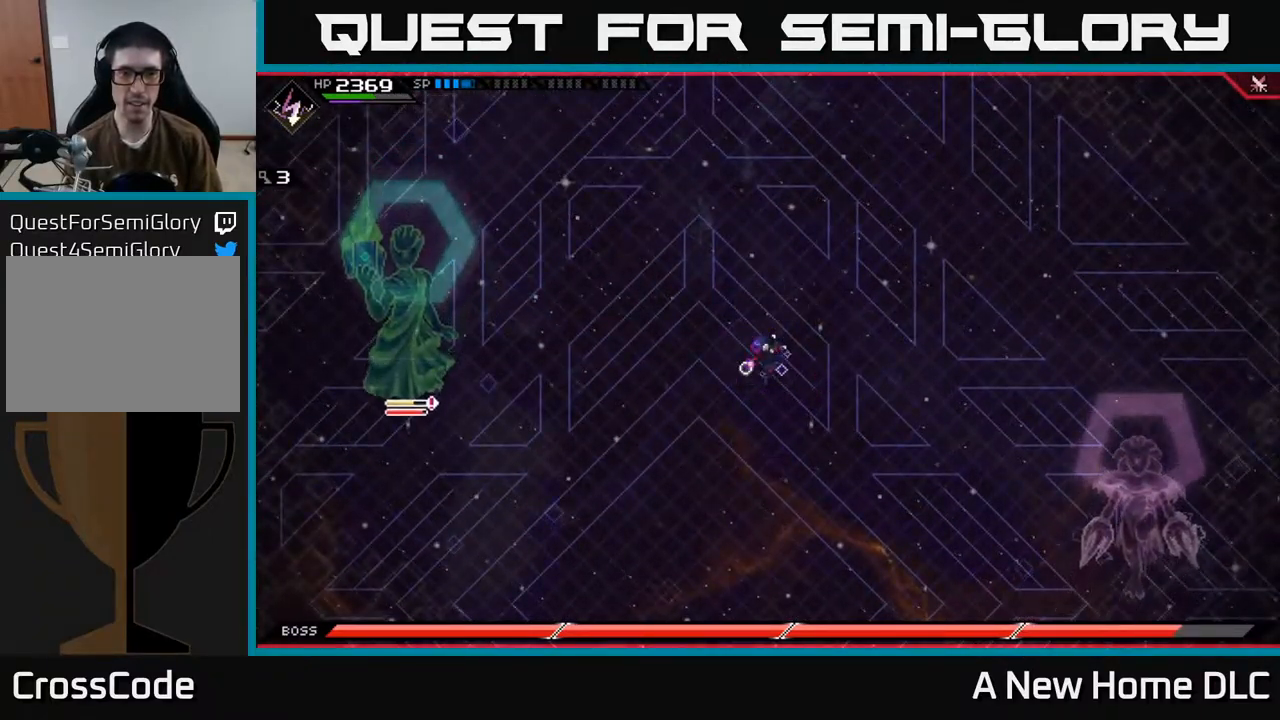
{"buttons": [], "left_stick": "down-right", "right_stick": "center", "events": []}
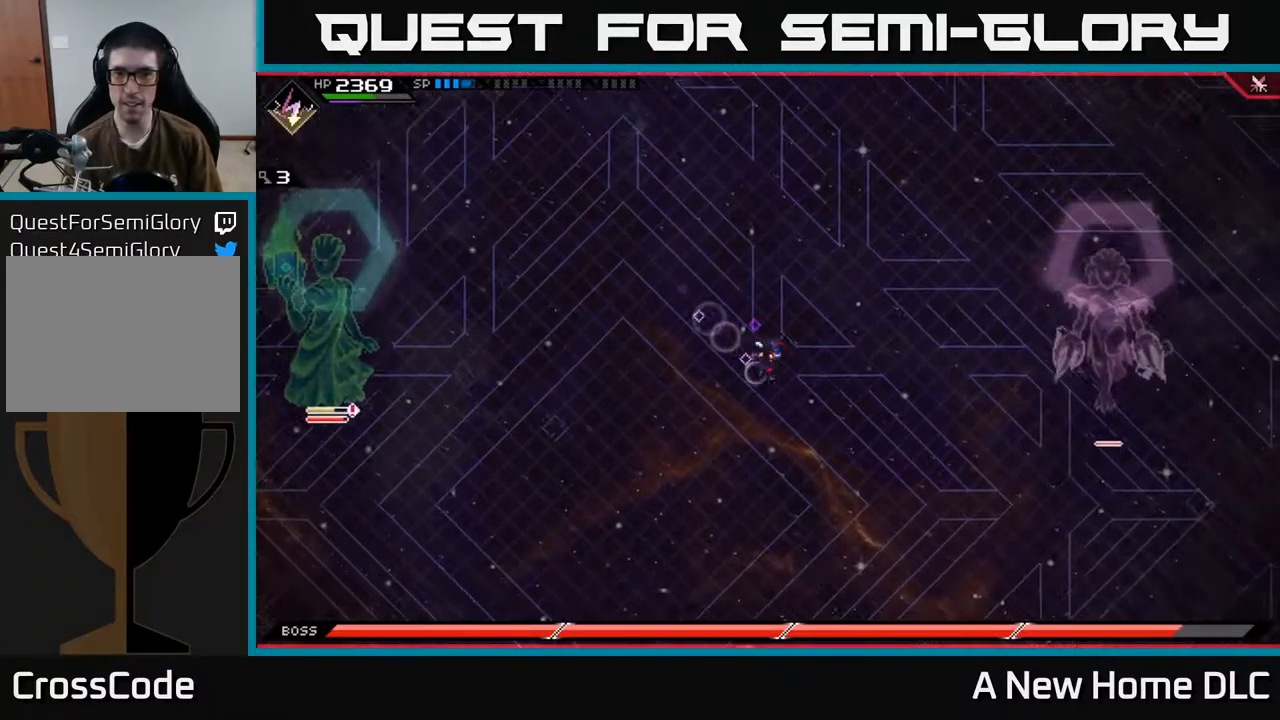
{"buttons": [], "left_stick": "down", "right_stick": "center", "events": [[250, "left_stick", "down"]]}
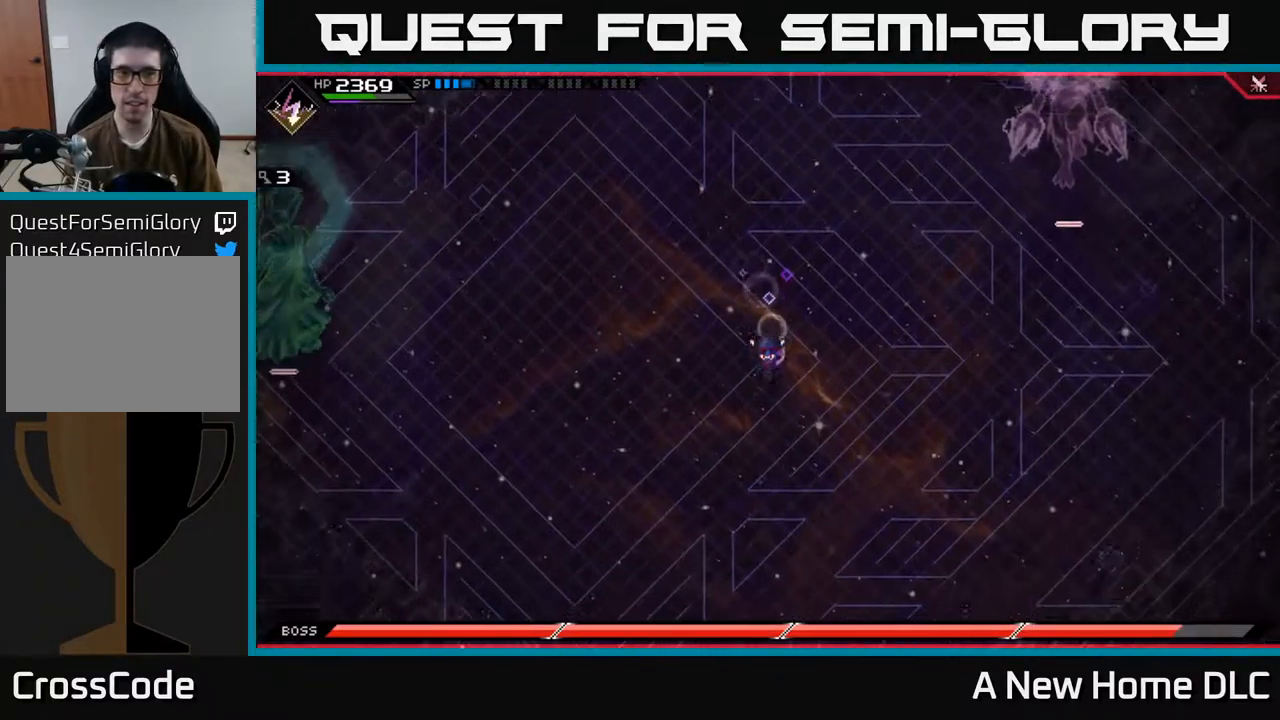
{"buttons": [], "left_stick": "down-left", "right_stick": "center", "events": [[84, "left_stick", "down-left"], [184, "DPAD_LEFT", "down"], [250, "DPAD_LEFT", "up"]]}
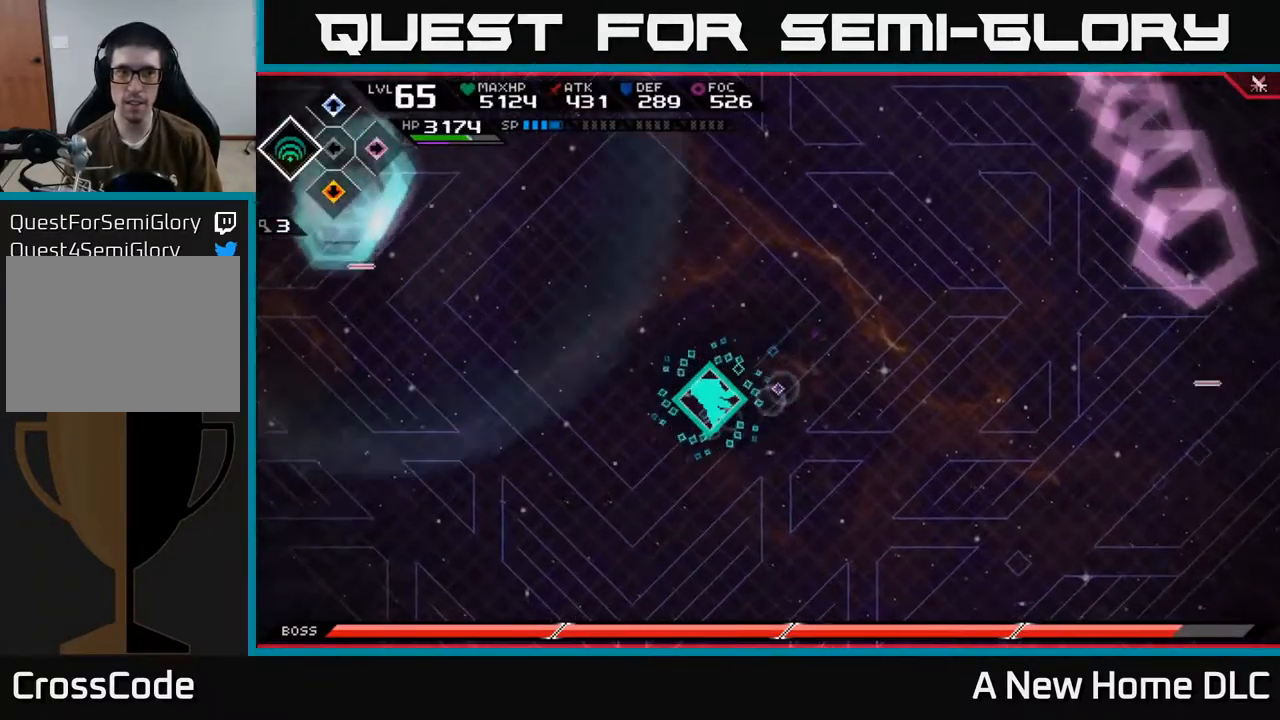
{"buttons": [], "left_stick": "right", "right_stick": "center", "events": [[67, "left_stick", "up-left"], [184, "left_stick", "up"], [367, "left_stick", "up-right"], [500, "left_stick", "right"]]}
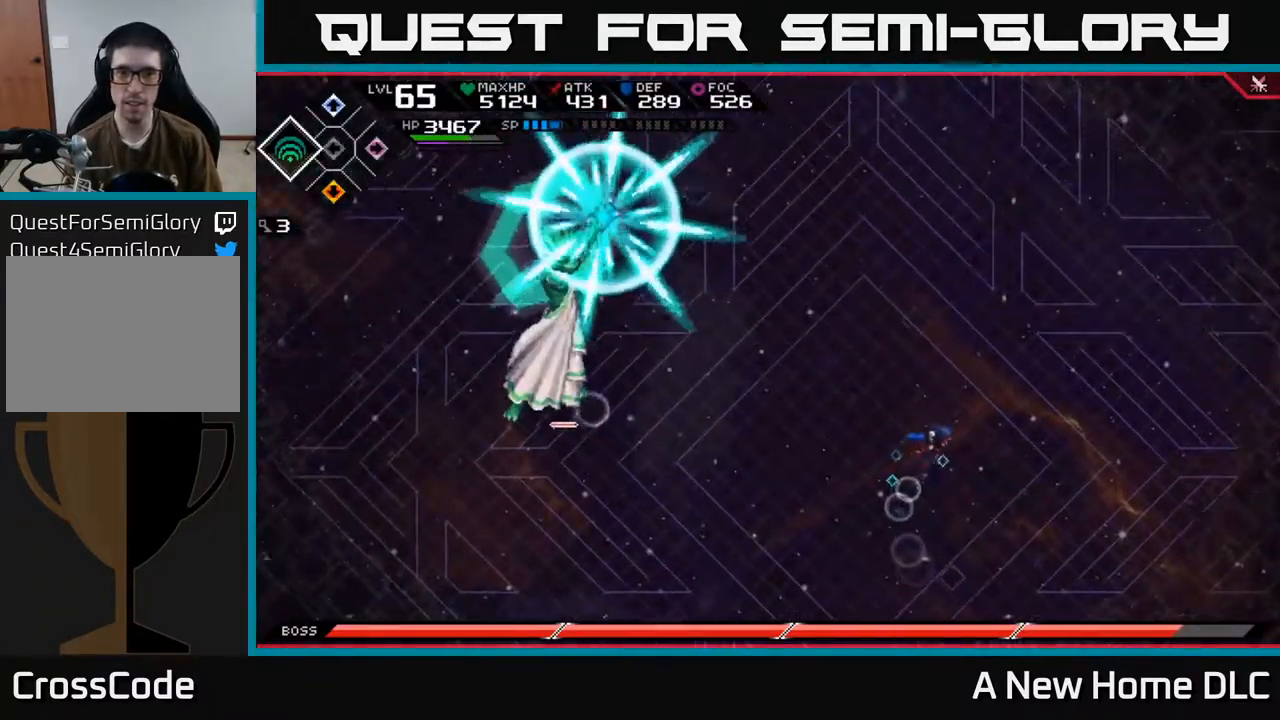
{"buttons": ["L1"], "left_stick": "up", "right_stick": "center", "events": [[200, "left_stick", "up-right"], [484, "left_stick", "up"], [500, "L1", "down"]]}
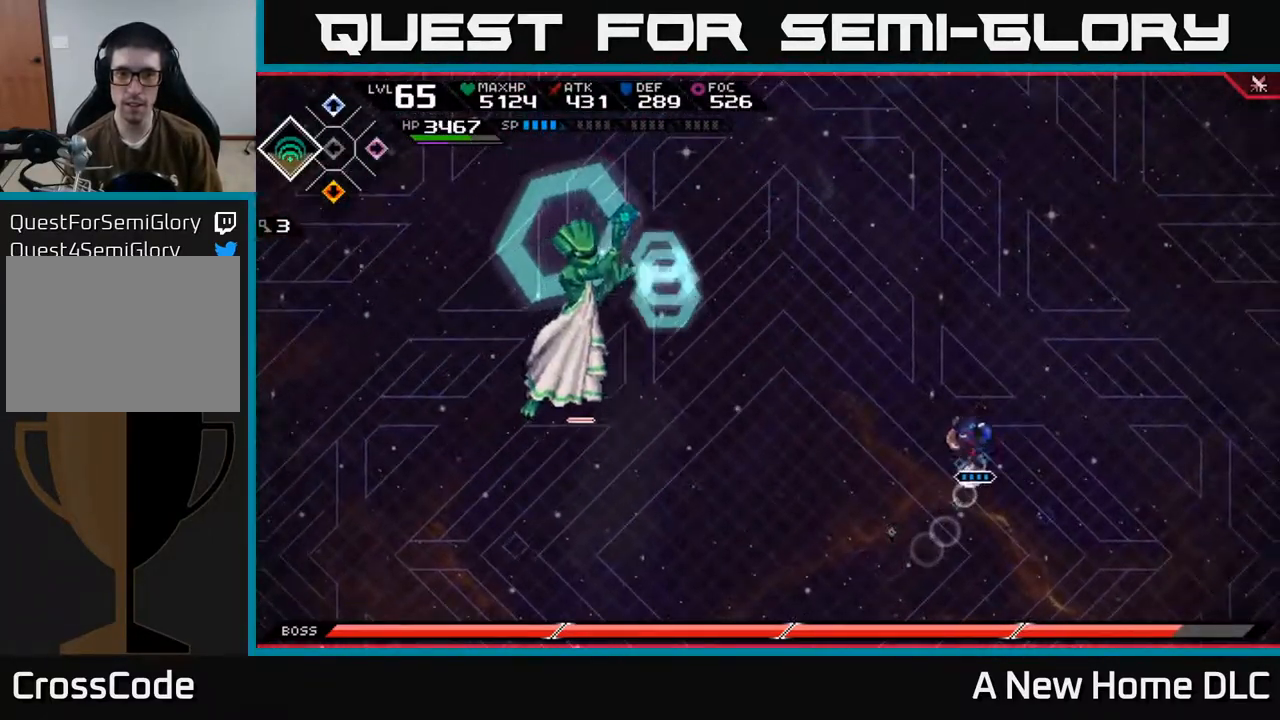
{"buttons": ["L1"], "left_stick": "up", "right_stick": "center", "events": [[100, "L1", "up"], [218, "L1", "down"], [334, "L1", "up"], [434, "L1", "down"]]}
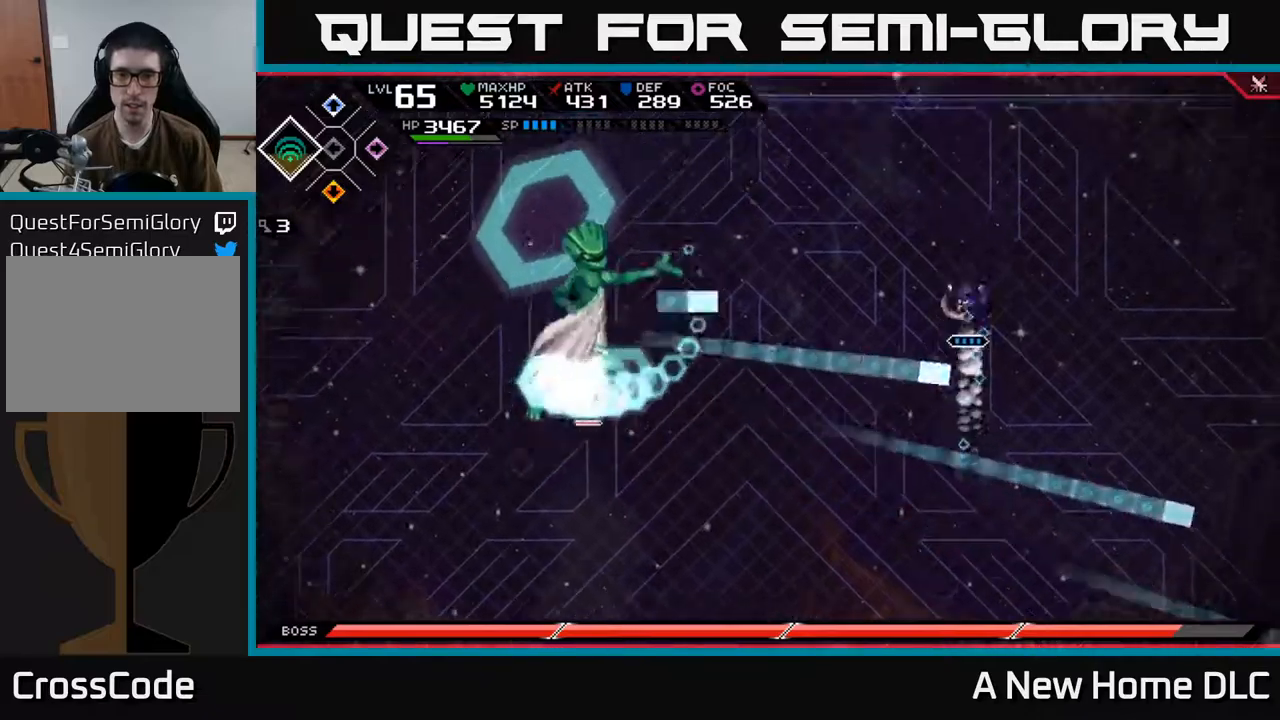
{"buttons": [], "left_stick": "up", "right_stick": "center", "events": [[50, "L1", "up"], [150, "L1", "down"], [284, "L1", "up"], [334, "L1", "down"], [484, "L1", "up"]]}
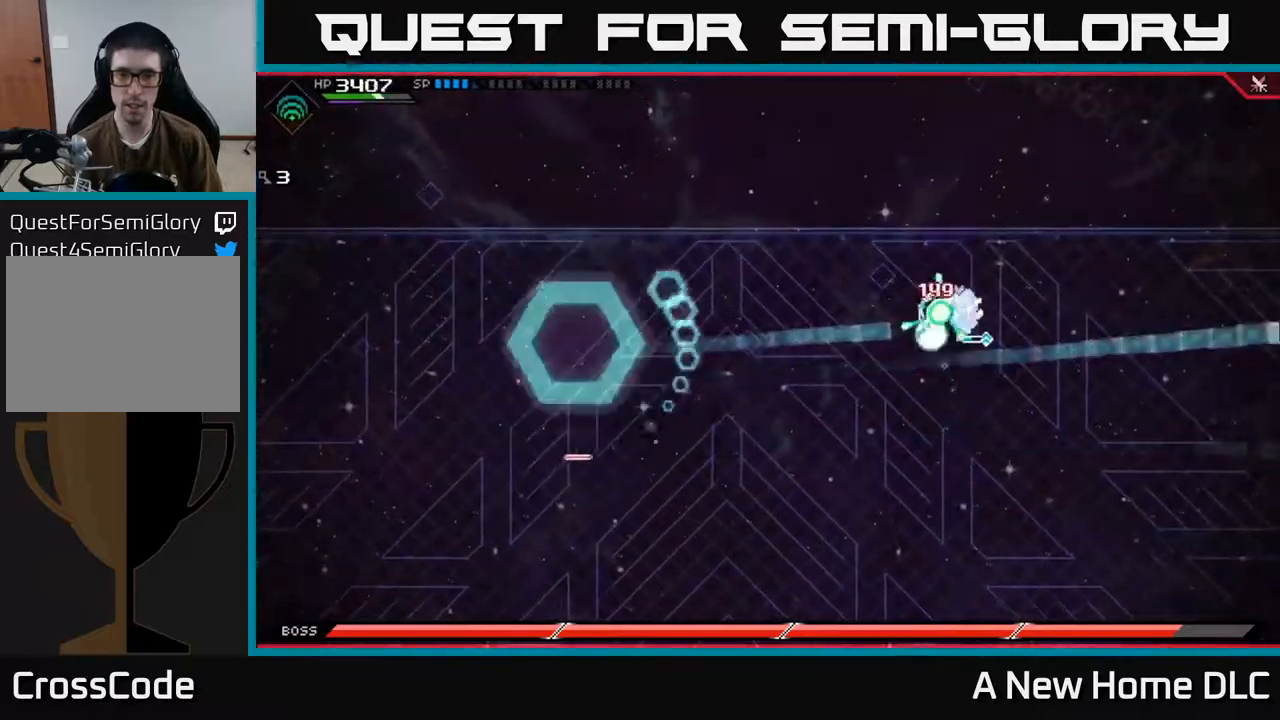
{"buttons": [], "left_stick": "down", "right_stick": "center", "events": [[134, "left_stick", "up-left"], [334, "left_stick", "down-left"], [400, "left_stick", "down"]]}
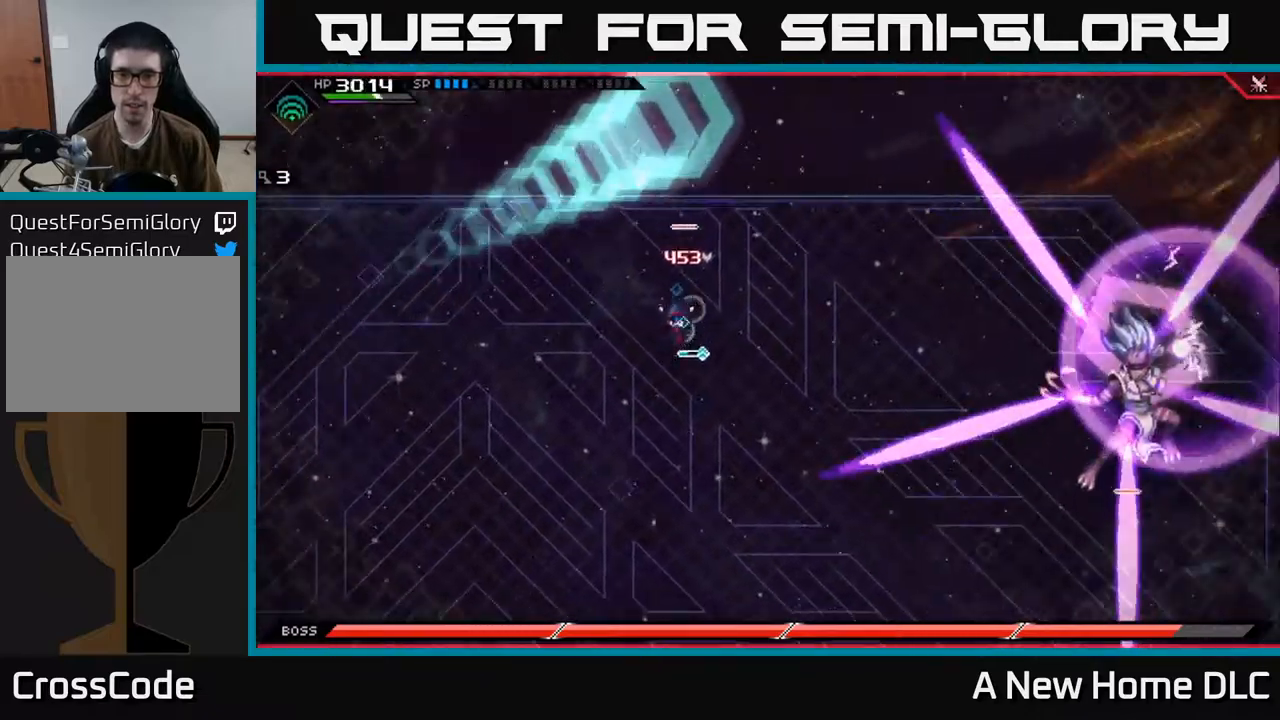
{"buttons": ["L1"], "left_stick": "down", "right_stick": "center", "events": [[467, "L1", "down"]]}
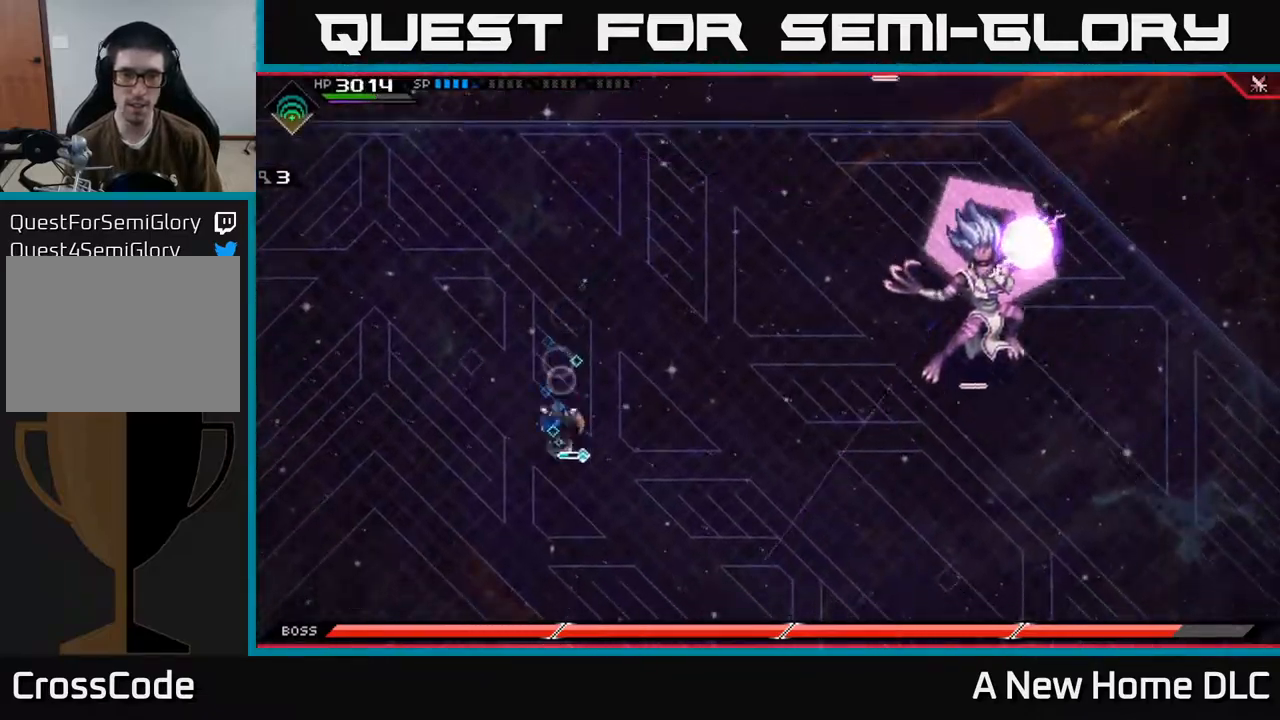
{"buttons": [], "left_stick": "up", "right_stick": "center"}